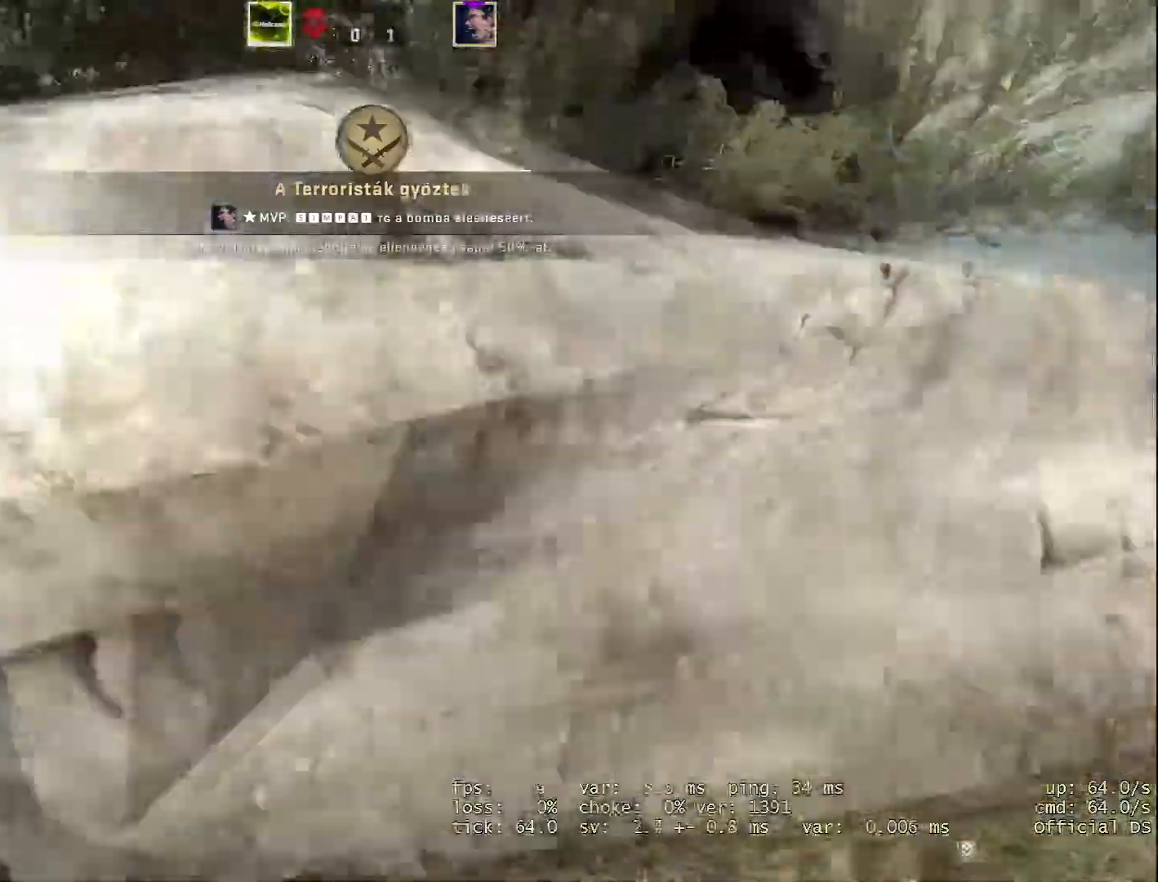
Gameplay with keyboard and mouse; each line is a JSON object with the keys and mouse buttons held at the frame after it. "events" lists presses ("down") and releases ("up") of "1", "2", "3", "a", "alt", "b", "c", "d", "e", "f", "g", "h", "i", "m", "r", "s", "shift", "space", "tab", "v", "w", "x", "y", "z", "mouse_left", "mouse_wheel" and "mouse_right" between this image and that frame as [ms after this image, input, new state], when the widget could be followed in between. "mouse_left", "mouse_wheel", "mouse_right" = the "left", "wheel", "right" buttons of the "mouse" list. No other keys are recorded. "wheel" means that the mouse wheel is clicked or scrolled. Not read: mouse_move.
{"keys": ["a"], "mouse": [], "events": [[100, "a", "down"], [150, "w", "up"], [234, "mouse_left", "down"], [334, "mouse_left", "up"]]}
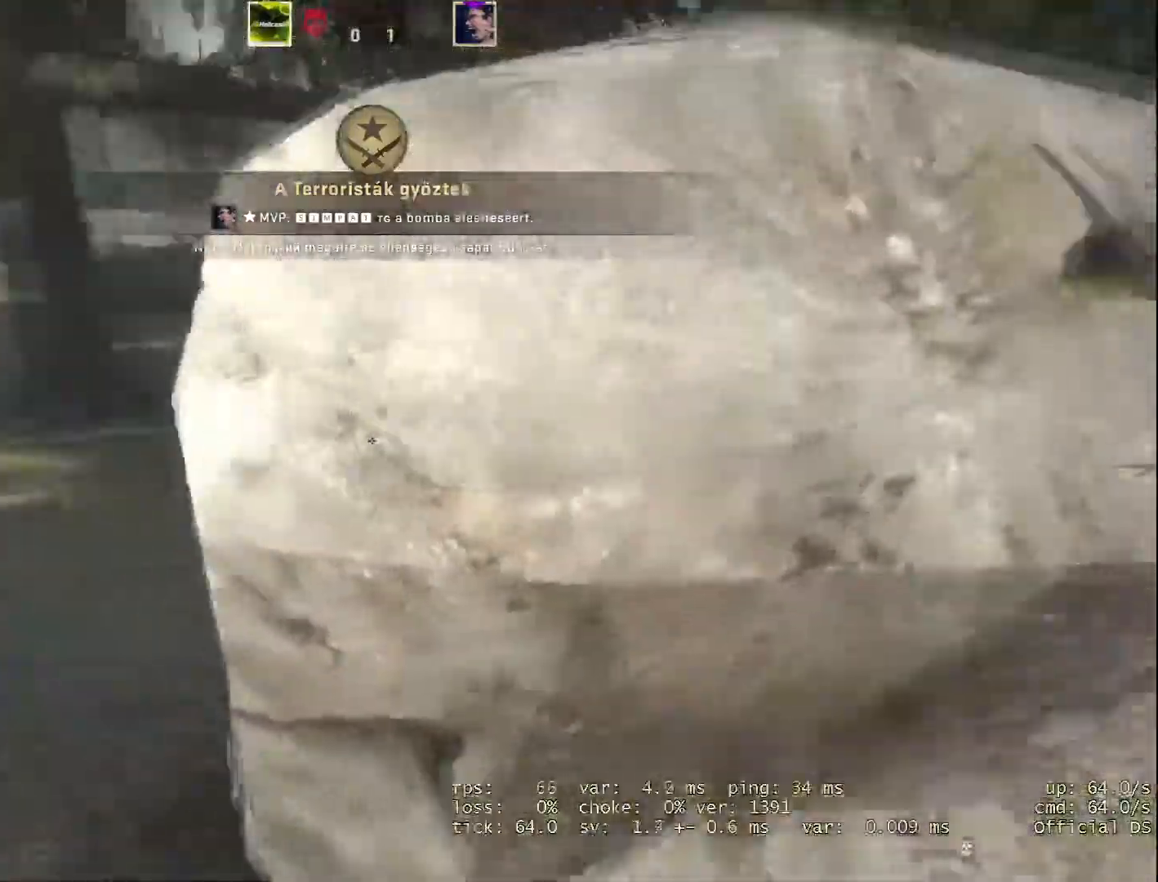
{"keys": ["a"], "mouse": [], "events": [[16, "w", "down"], [200, "a", "up"], [300, "mouse_left", "down"], [350, "a", "down"], [400, "mouse_left", "up"], [434, "w", "up"]]}
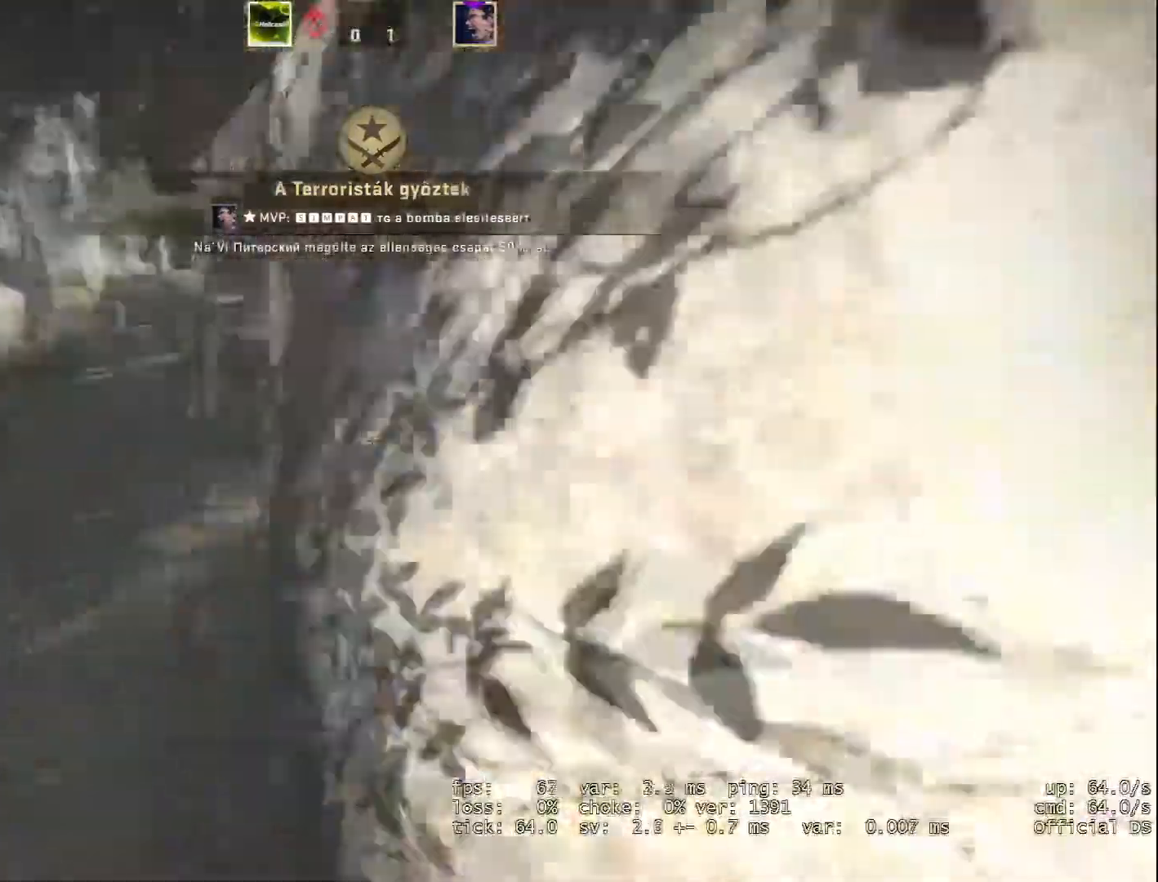
{"keys": ["d"], "mouse": [], "events": [[34, "a", "up"], [34, "w", "down"], [134, "d", "down"], [184, "w", "up"], [317, "mouse_left", "down"], [451, "mouse_left", "up"]]}
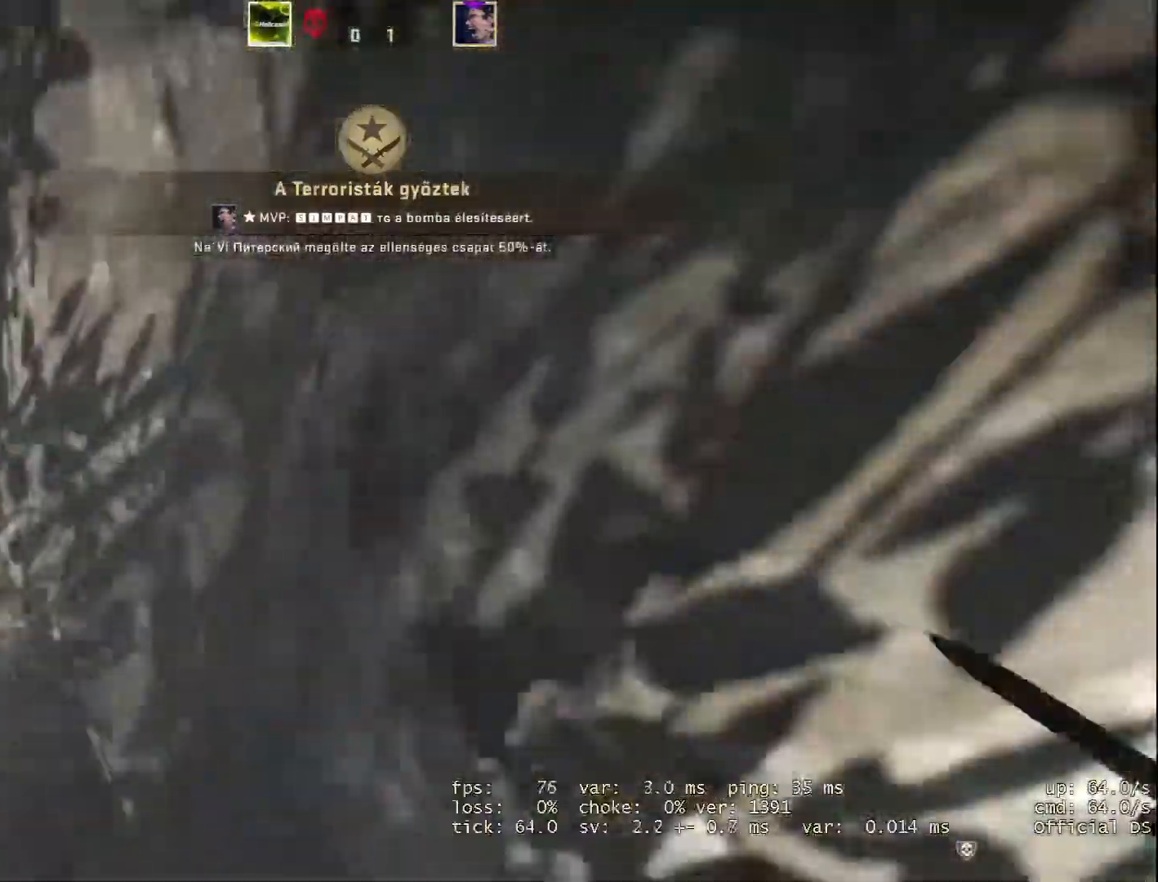
{"keys": ["a"], "mouse": ["left"], "events": [[200, "d", "up"], [233, "w", "down"], [333, "a", "down"], [383, "w", "up"], [434, "mouse_left", "down"]]}
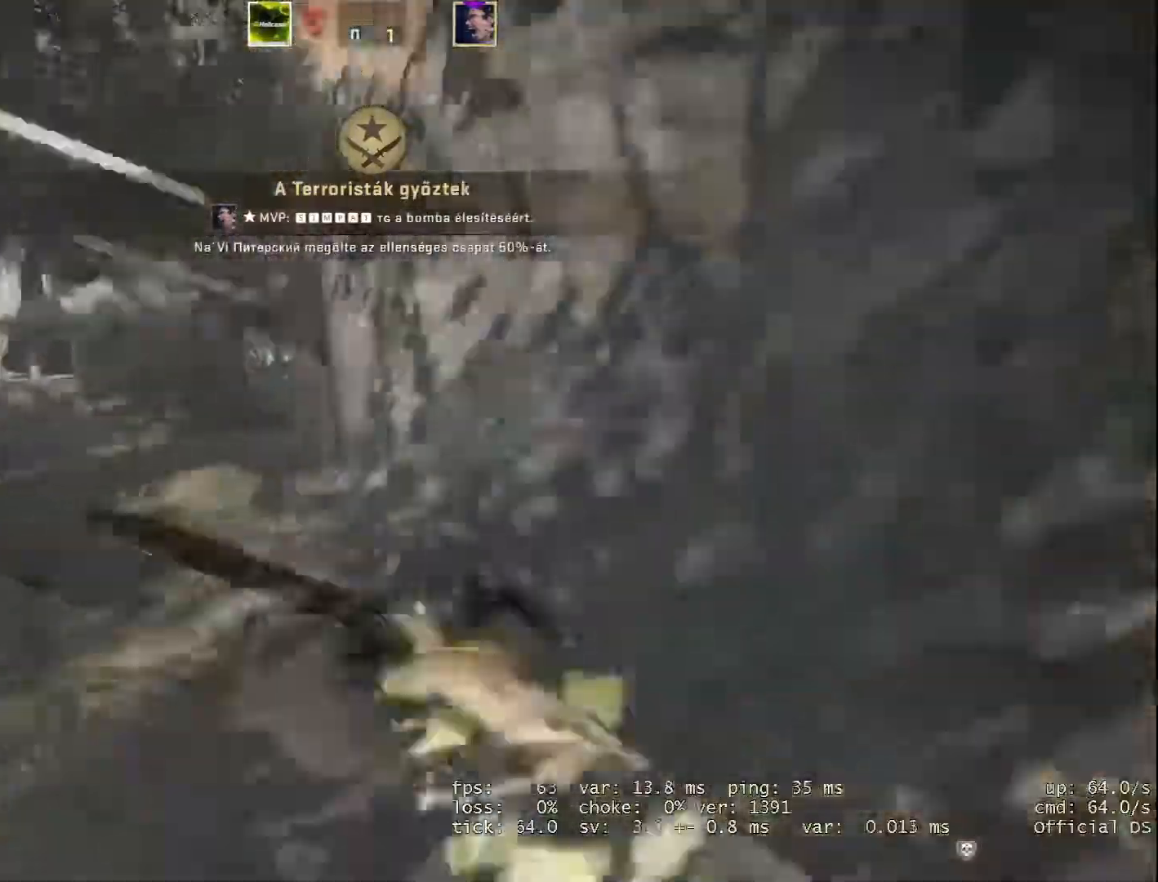
{"keys": ["w"], "mouse": [], "events": [[17, "mouse_left", "up"], [167, "s", "down"], [301, "s", "up"], [401, "w", "down"], [451, "a", "up"]]}
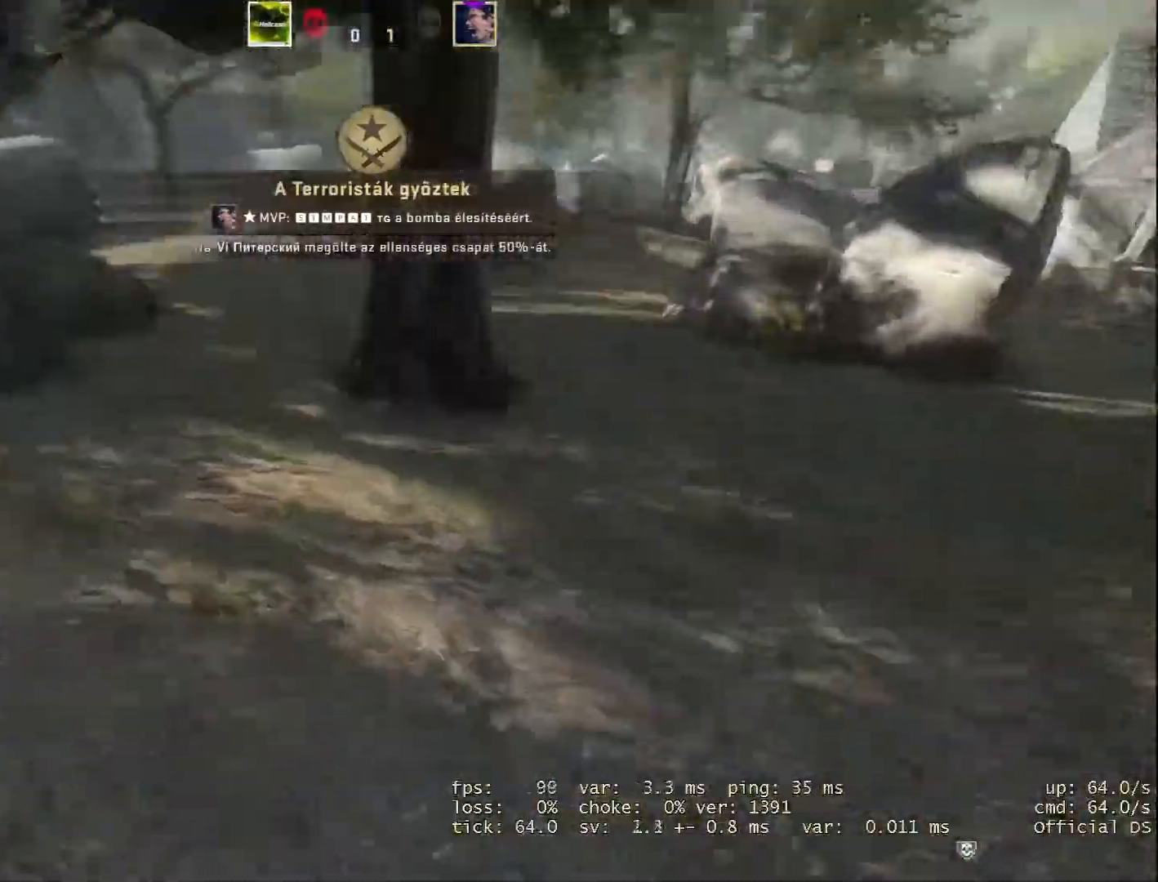
{"keys": ["d", "w"], "mouse": [], "events": [[367, "d", "down"]]}
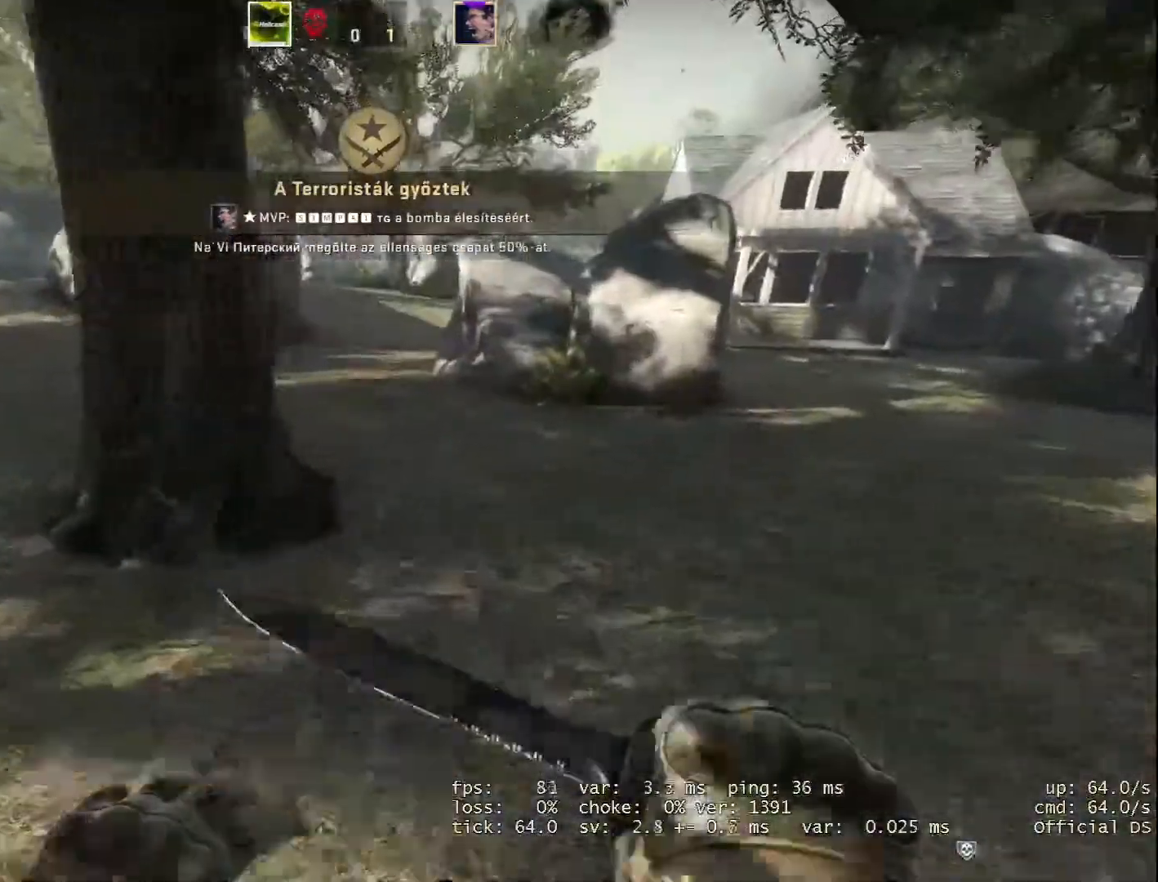
{"keys": ["space", "w"], "mouse": [], "events": [[184, "d", "up"], [434, "space", "down"]]}
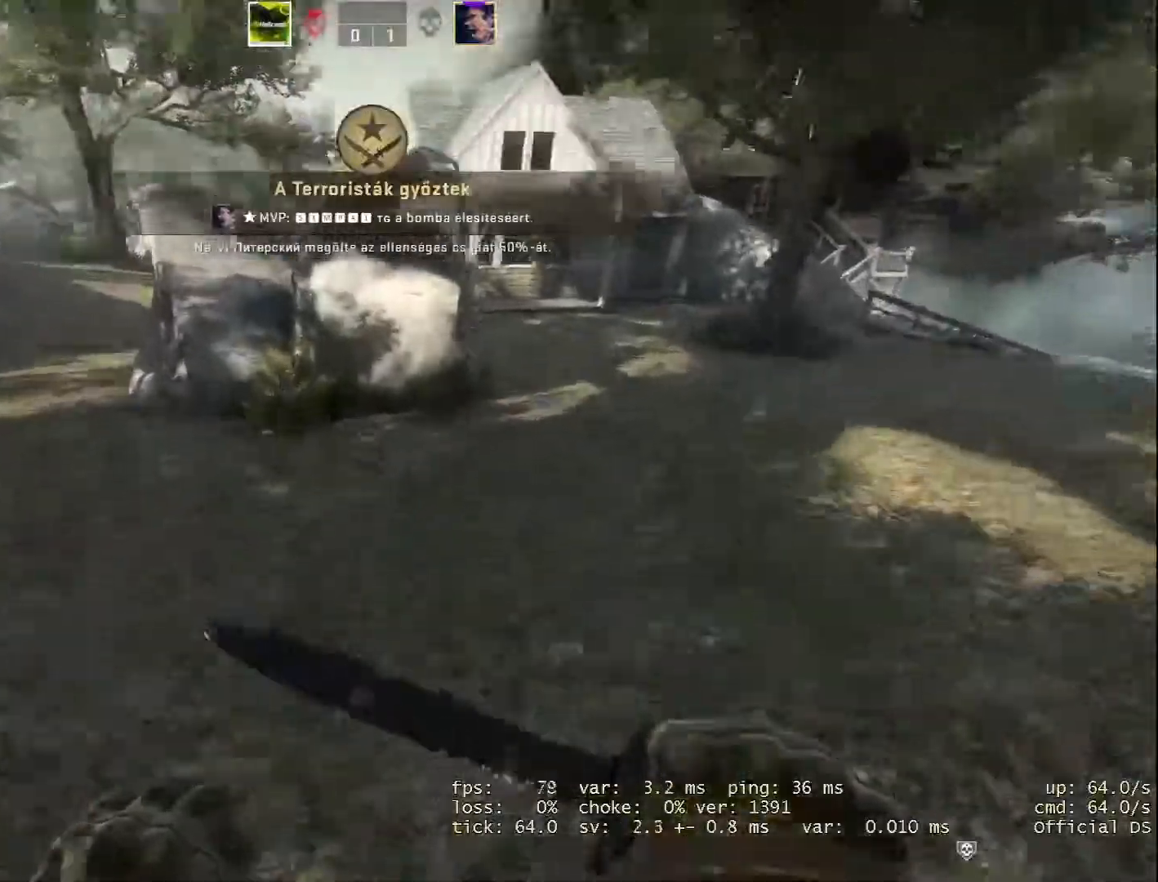
{"keys": ["w"], "mouse": [], "events": [[67, "space", "up"]]}
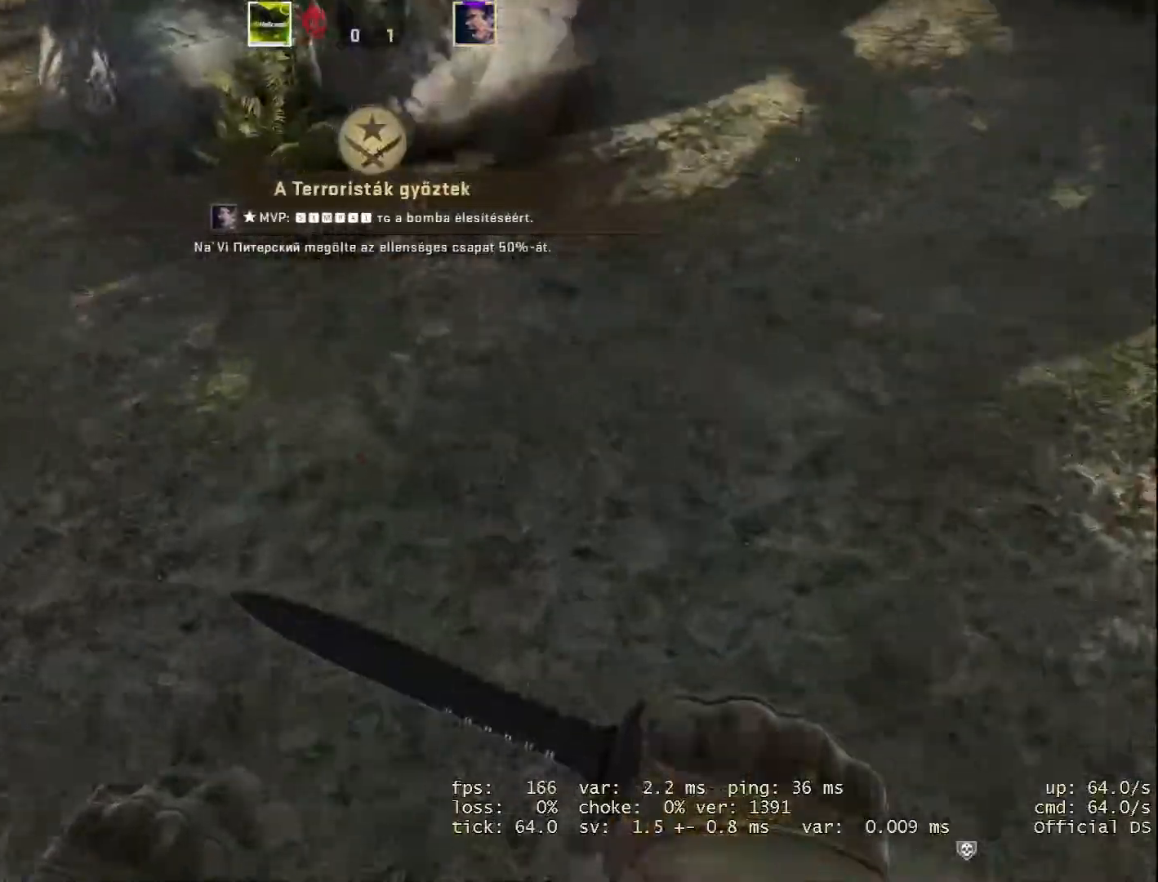
{"keys": [], "mouse": [], "events": [[267, "space", "down"], [367, "space", "up"], [451, "w", "up"]]}
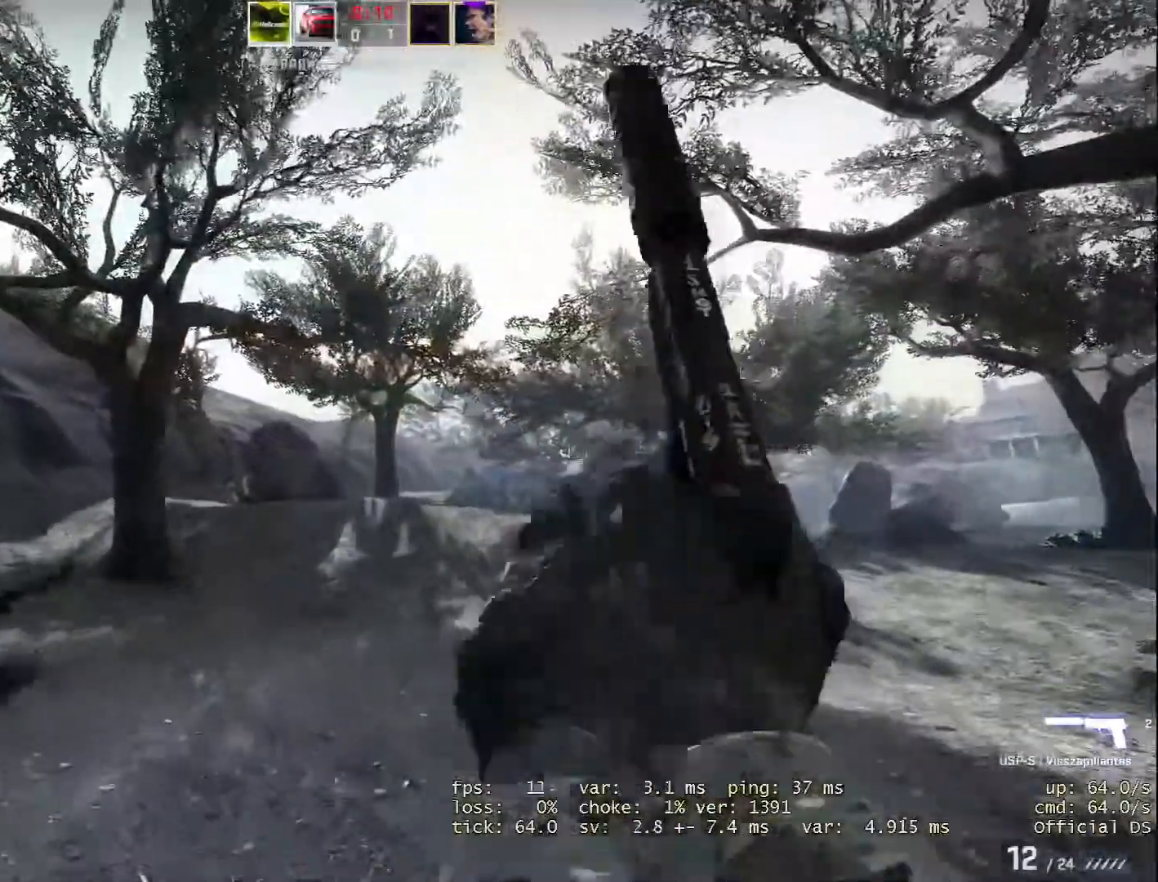
{"keys": [], "mouse": [], "events": [[183, "b", "down"], [183, "v", "down"], [233, "b", "up"], [233, "v", "up"]]}
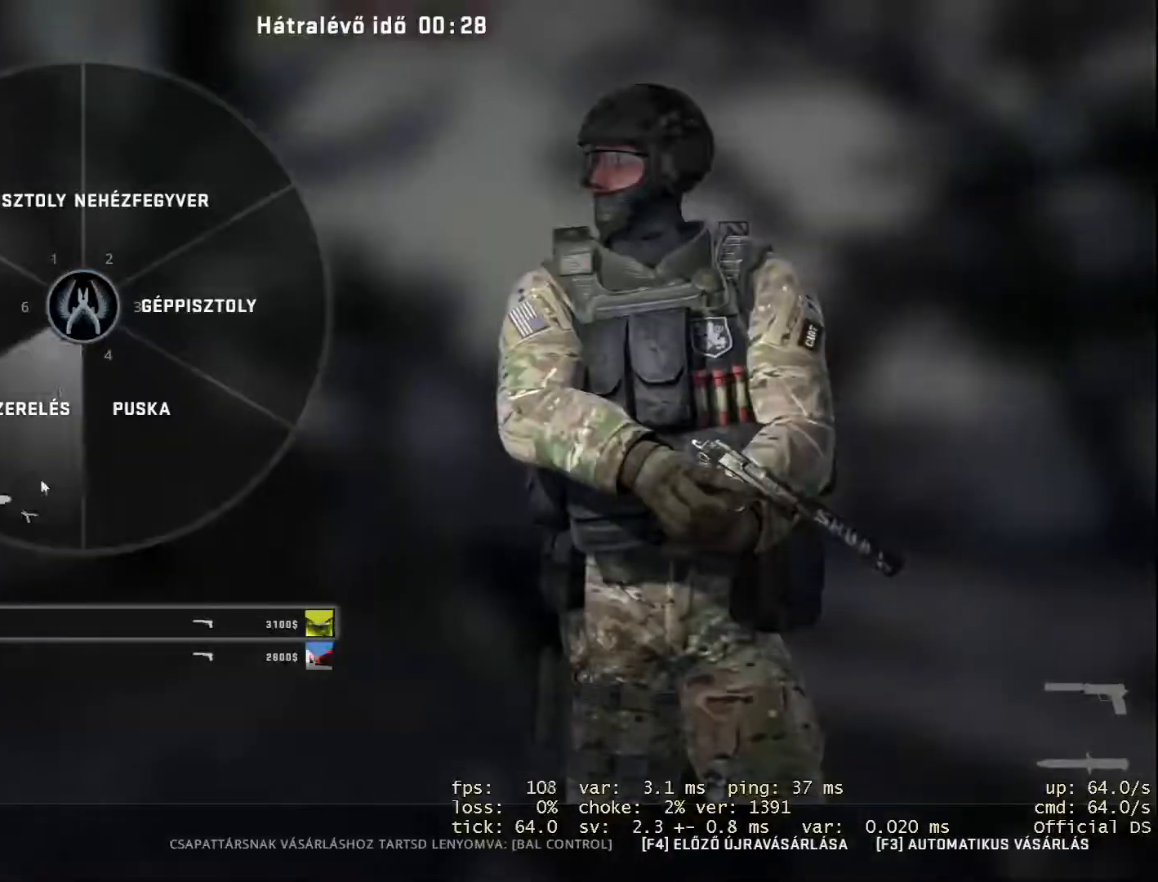
{"keys": [], "mouse": ["left"], "events": [[167, "mouse_left", "down"], [251, "mouse_left", "up"], [484, "mouse_left", "down"]]}
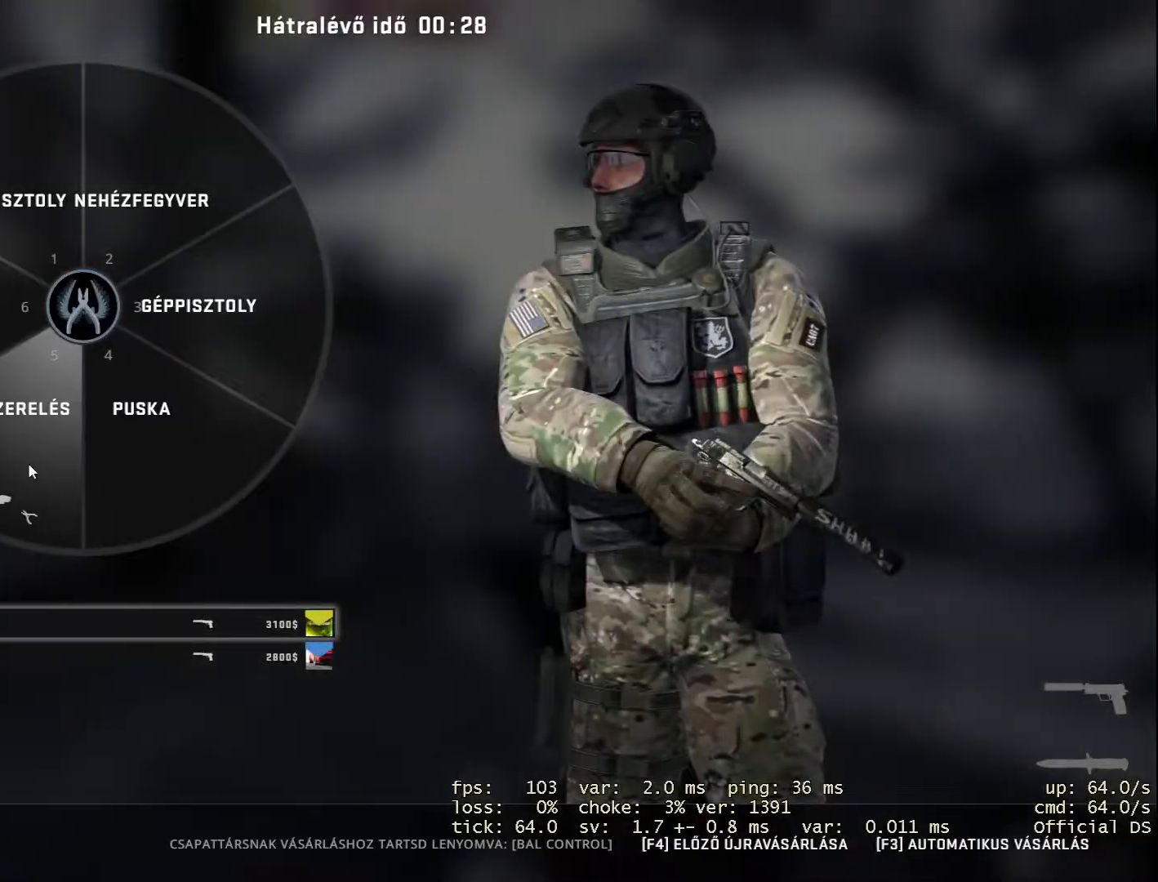
{"keys": [], "mouse": [], "events": [[50, "mouse_left", "up"], [284, "mouse_left", "down"], [384, "mouse_left", "up"]]}
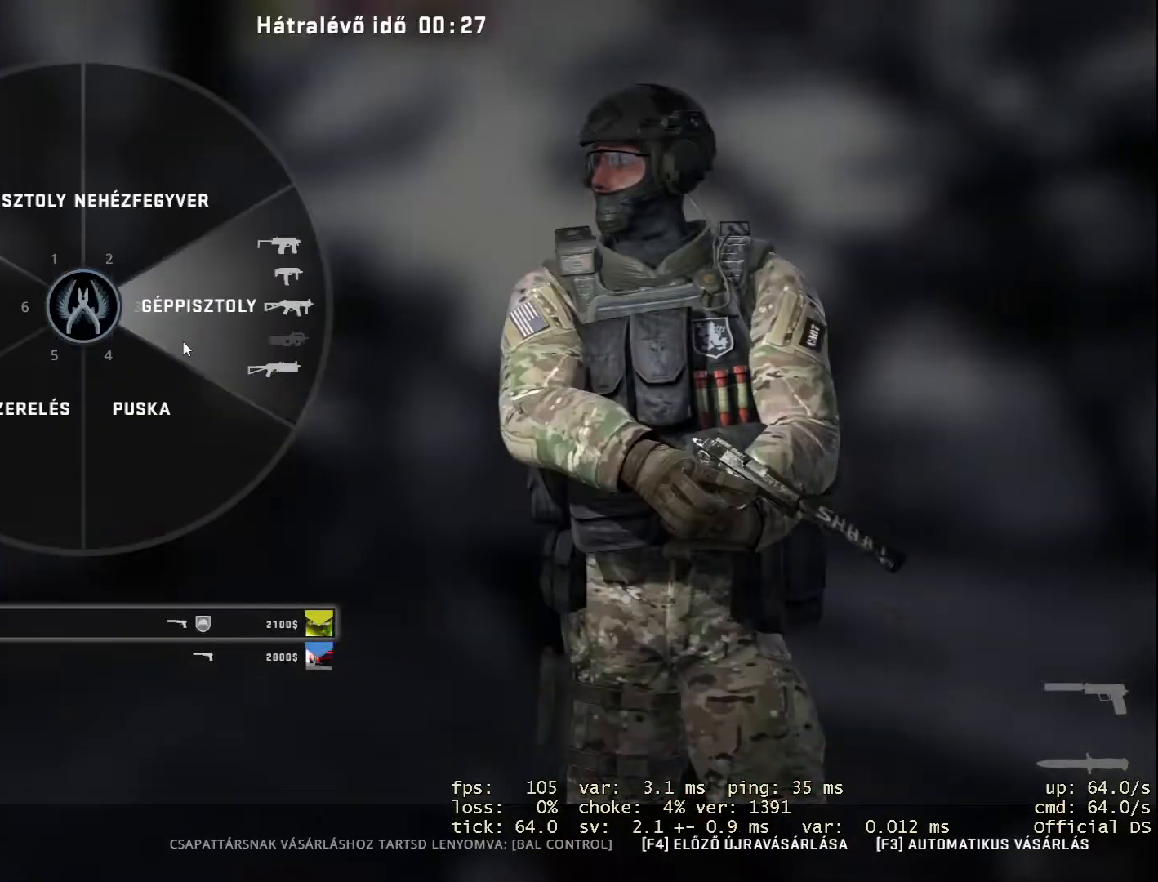
{"keys": [], "mouse": [], "events": [[400, "mouse_left", "down"], [433, "mouse_left", "up"]]}
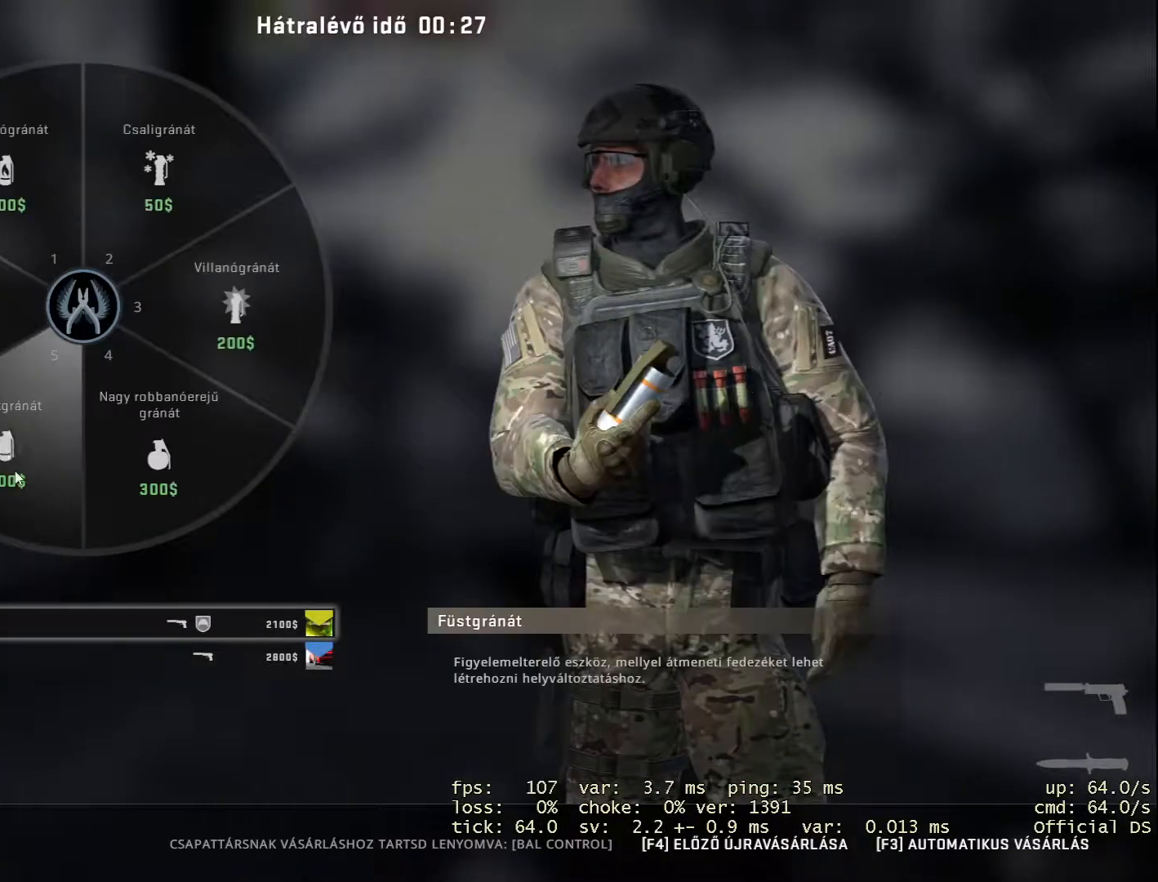
{"keys": [], "mouse": [], "events": [[33, "mouse_left", "down"], [150, "mouse_left", "up"], [184, "mouse_left", "down"], [267, "mouse_left", "up"], [317, "mouse_left", "down"], [367, "mouse_left", "up"], [467, "mouse_left", "down"], [501, "mouse_left", "up"]]}
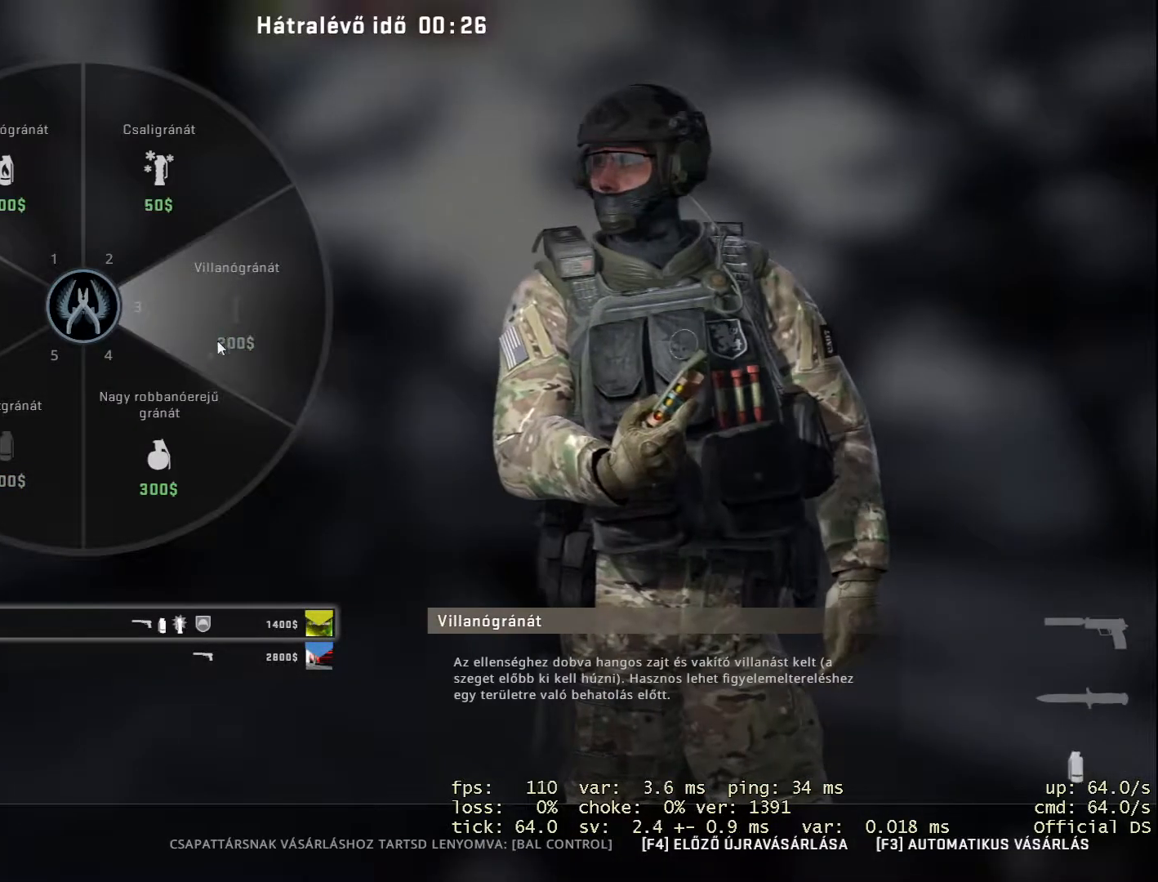
{"keys": [], "mouse": [], "events": [[267, "mouse_left", "down"], [333, "mouse_left", "up"]]}
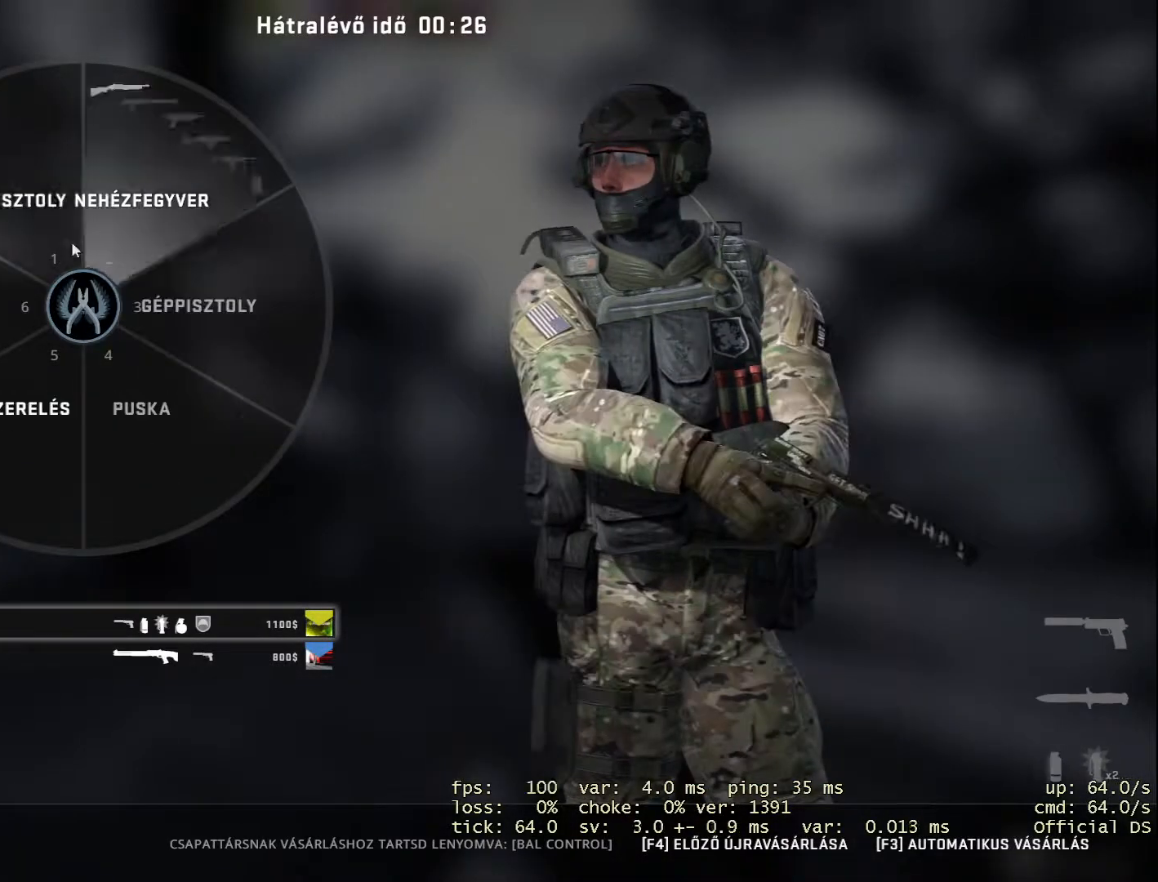
{"keys": [], "mouse": [], "events": [[150, "mouse_left", "down"], [217, "mouse_left", "up"]]}
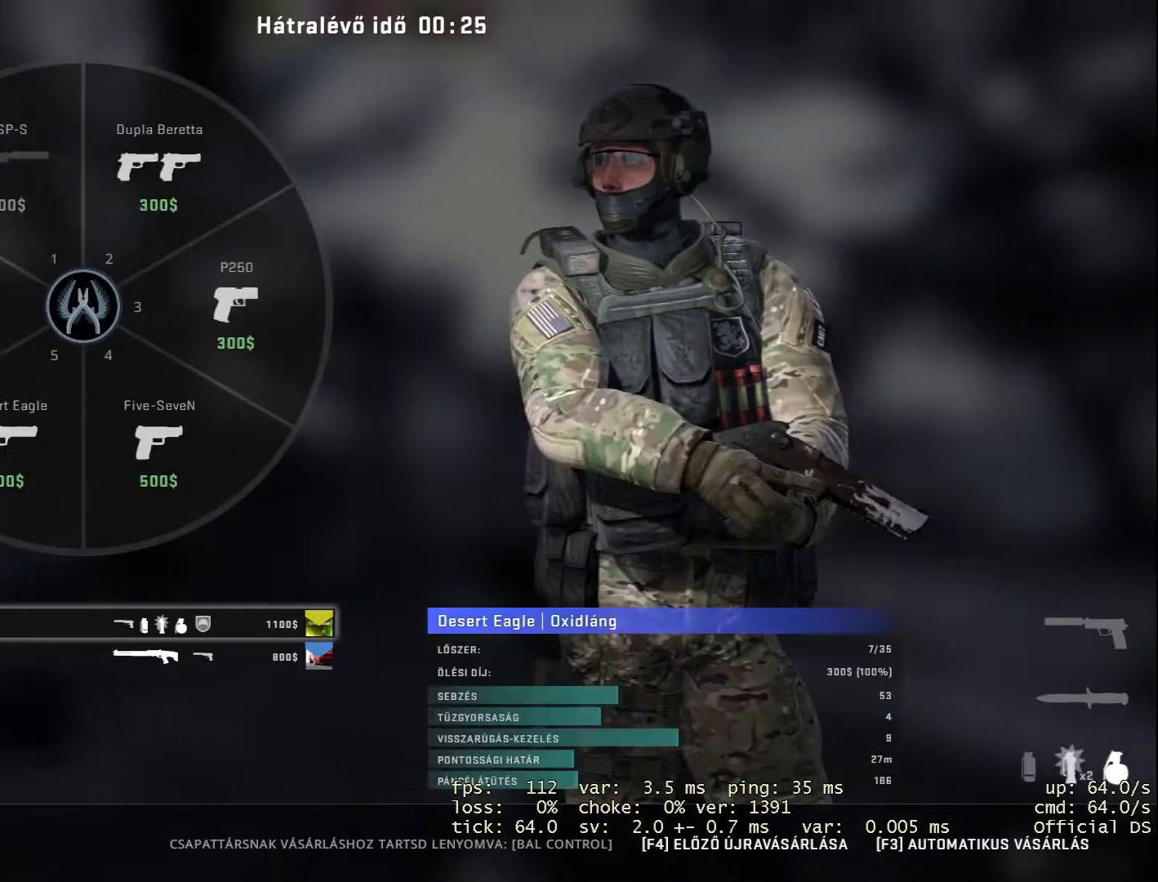
{"keys": [], "mouse": [], "events": [[350, "mouse_left", "down"], [417, "mouse_left", "up"]]}
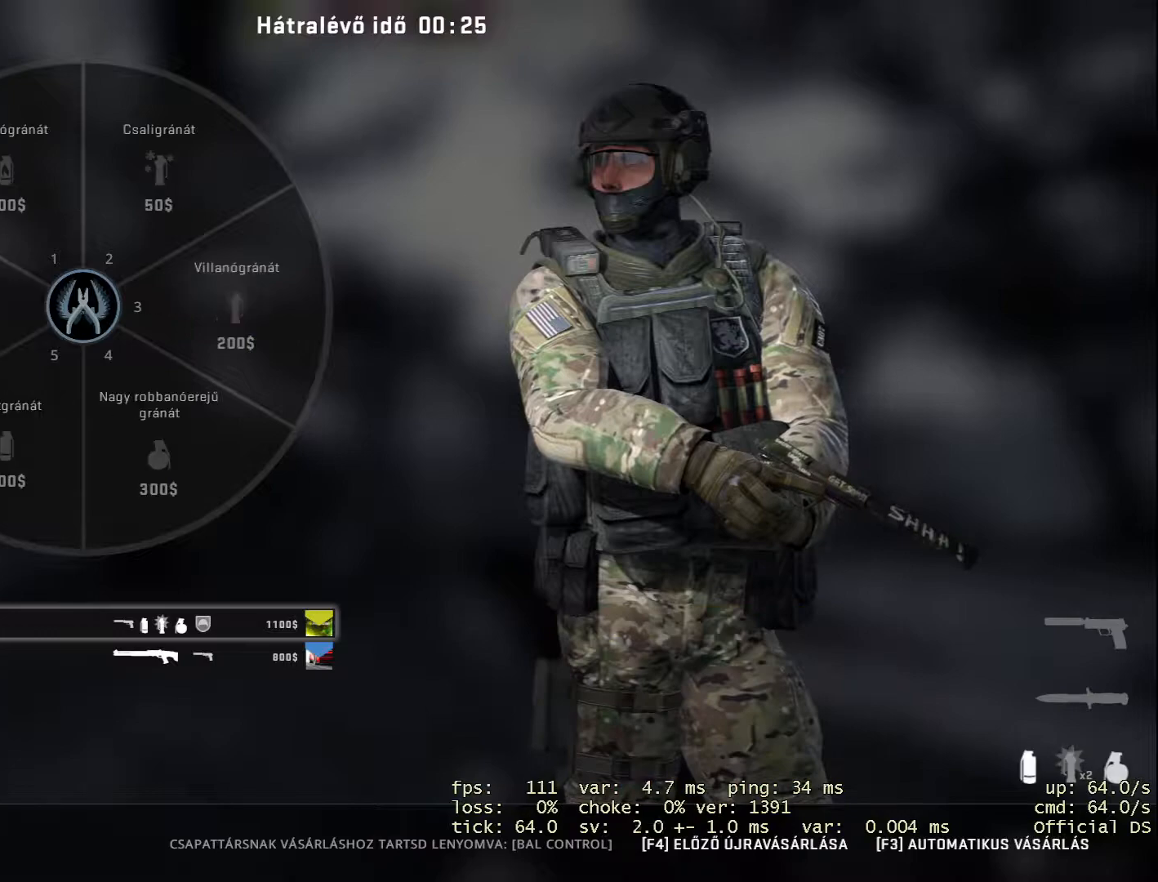
{"keys": [], "mouse": [], "events": []}
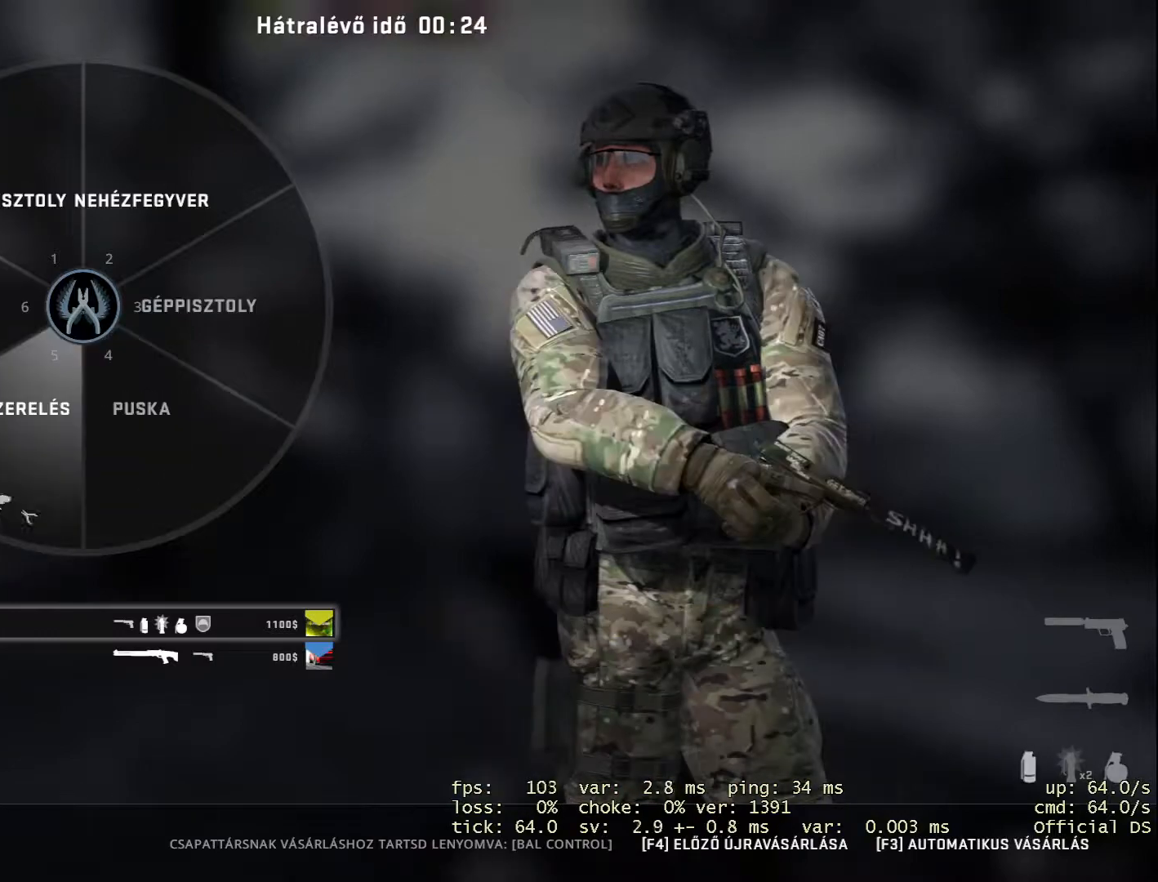
{"keys": [], "mouse": [], "events": [[100, "mouse_left", "down"], [200, "mouse_left", "up"]]}
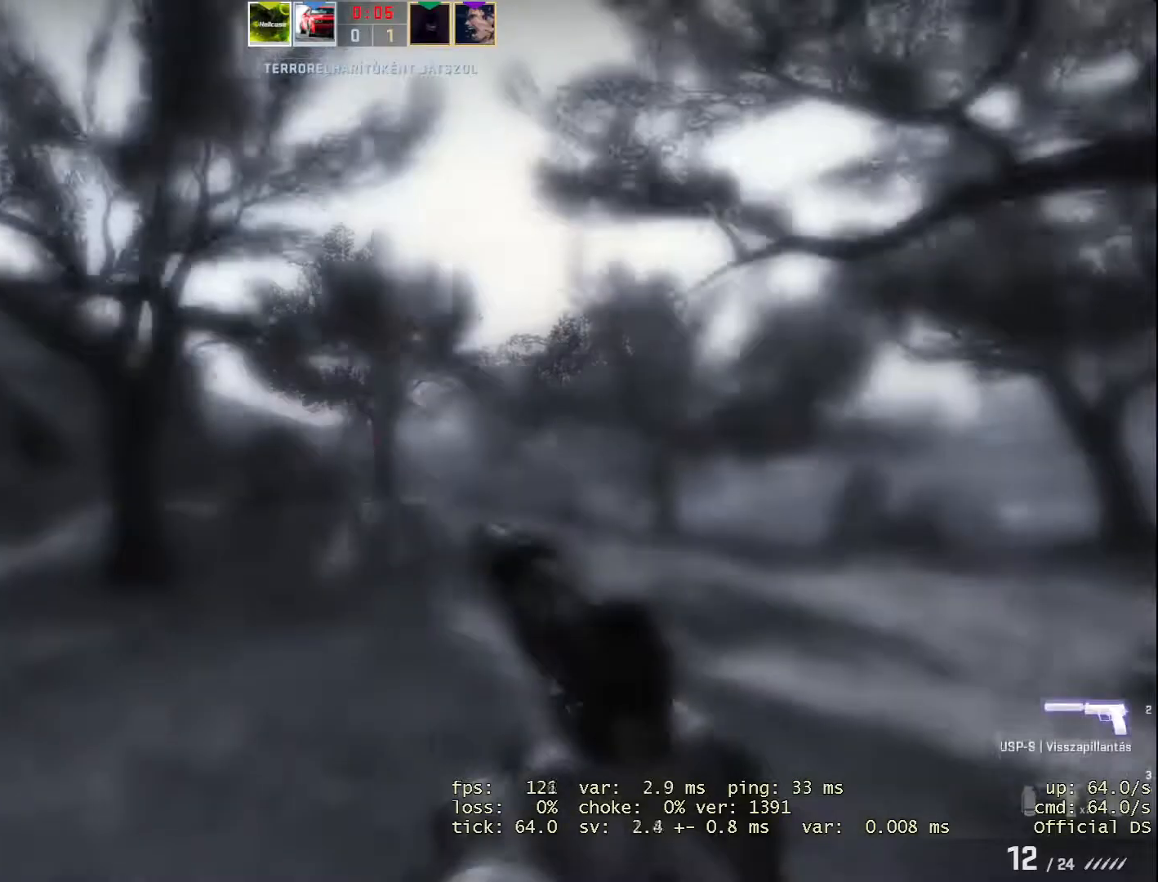
{"keys": [], "mouse": [], "events": []}
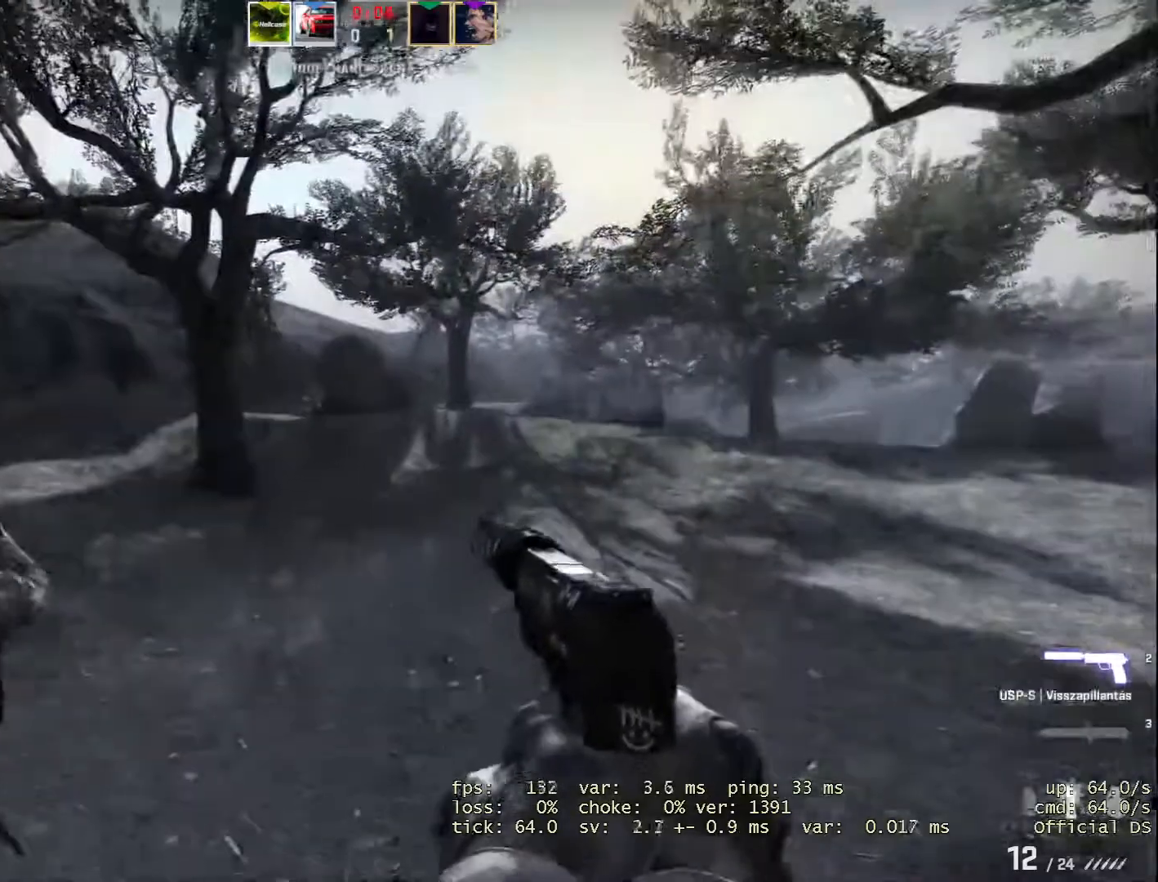
{"keys": [], "mouse": [], "events": [[267, "b", "down"], [383, "b", "up"]]}
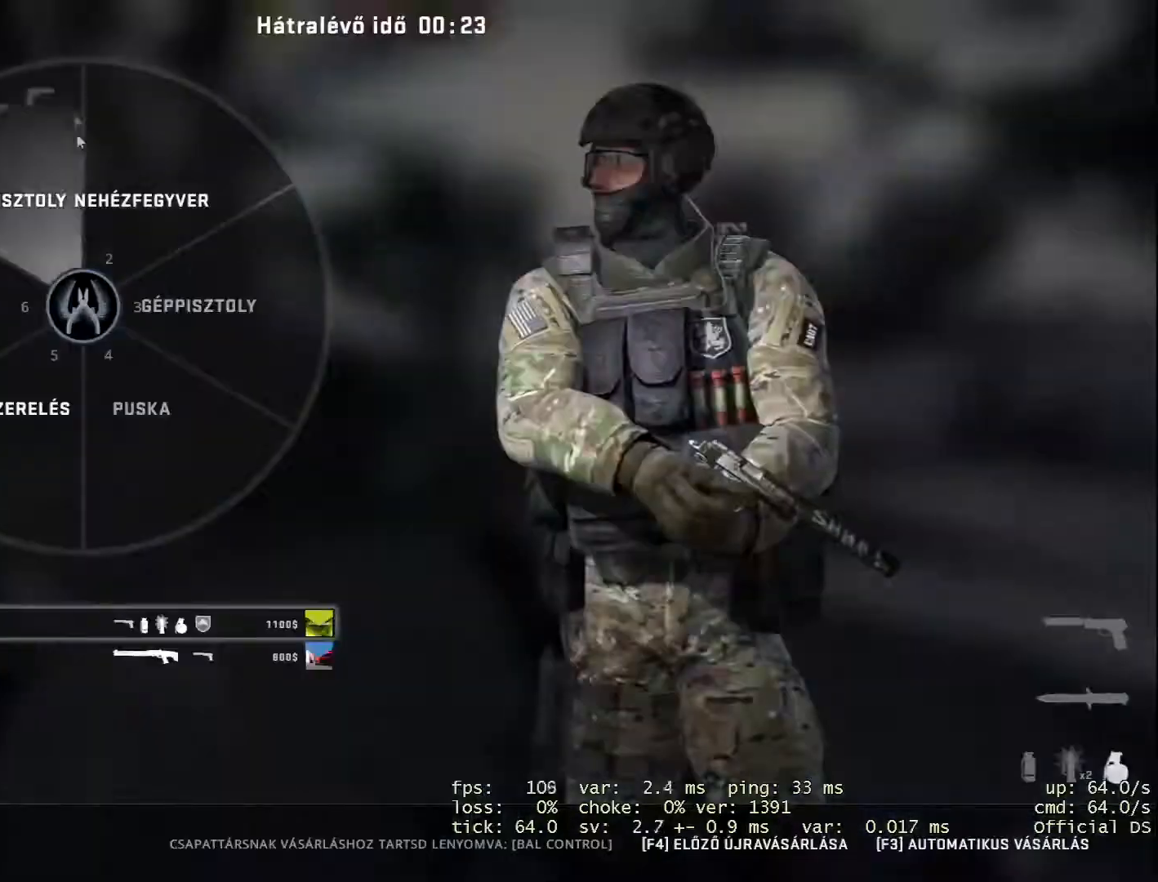
{"keys": [], "mouse": [], "events": [[434, "mouse_left", "down"], [484, "mouse_left", "up"]]}
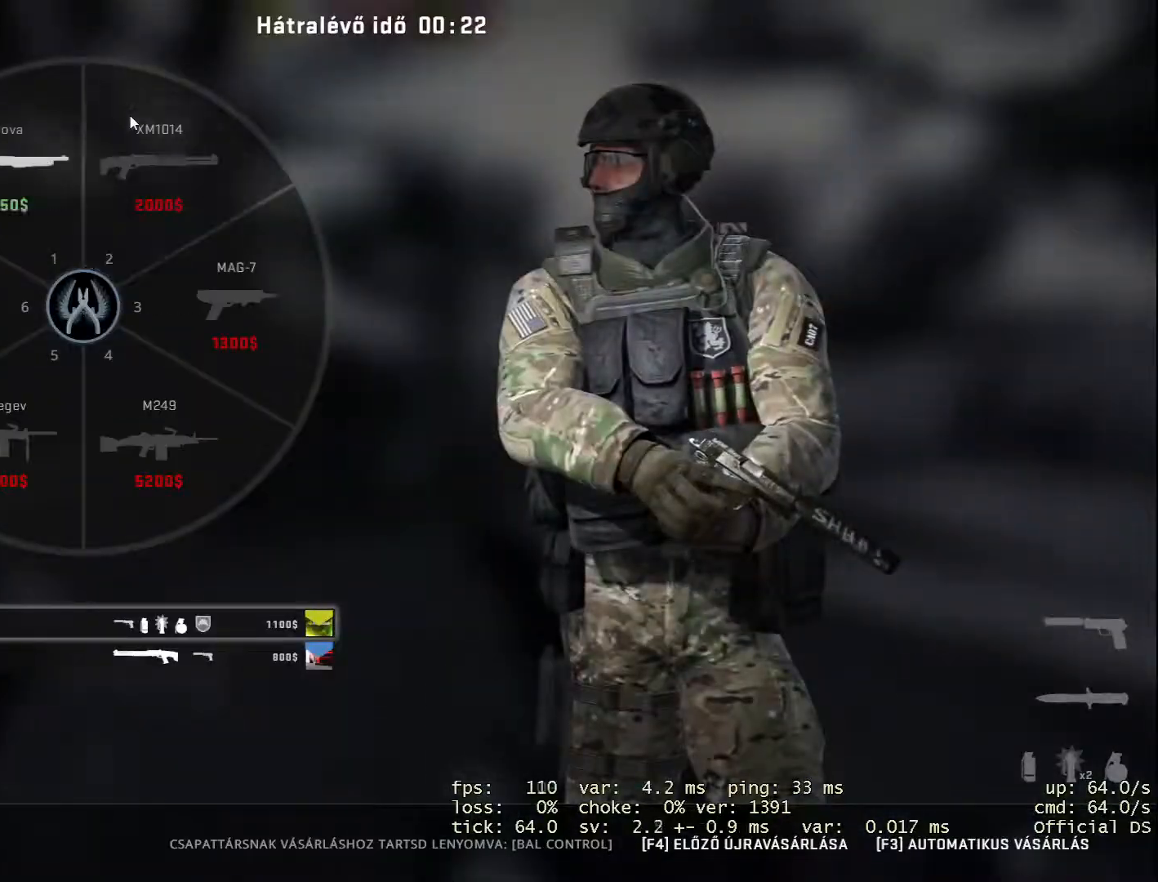
{"keys": [], "mouse": [], "events": [[250, "mouse_left", "down"], [317, "mouse_left", "up"]]}
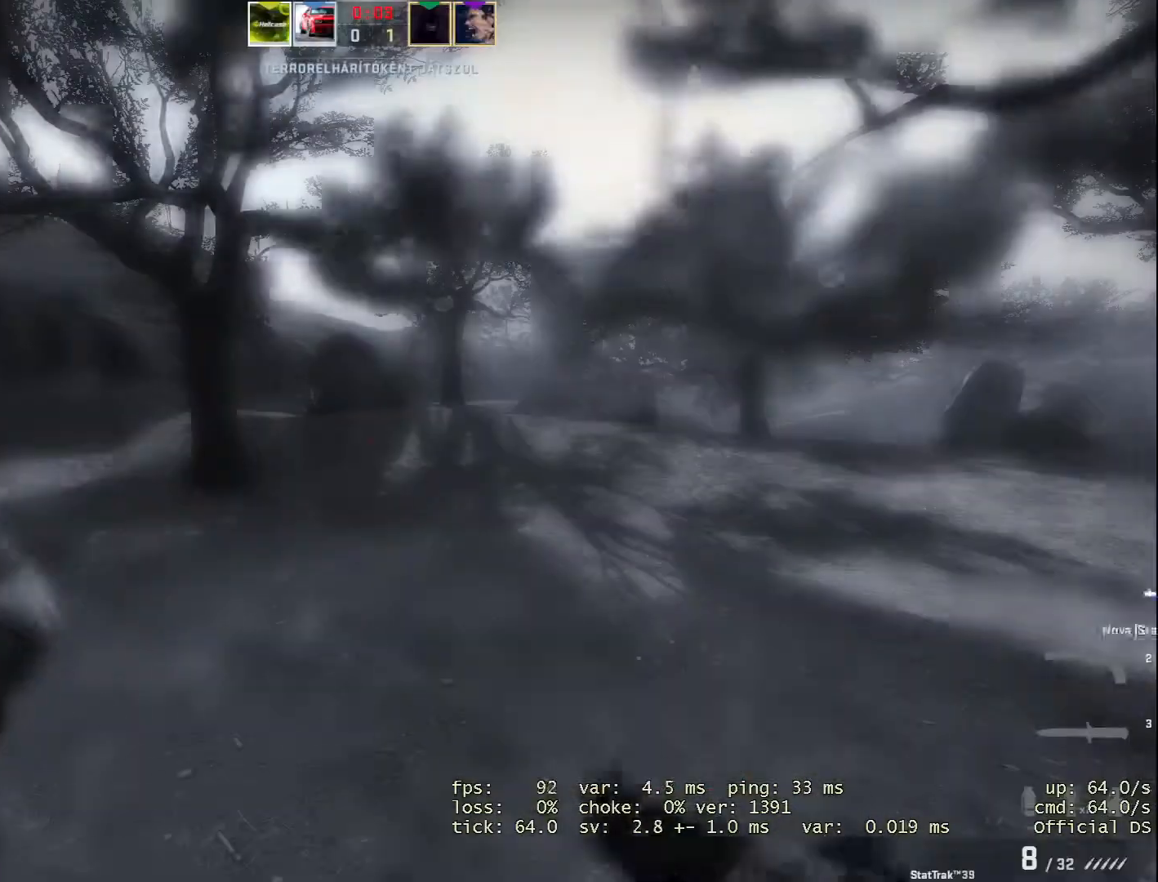
{"keys": [], "mouse": [], "events": []}
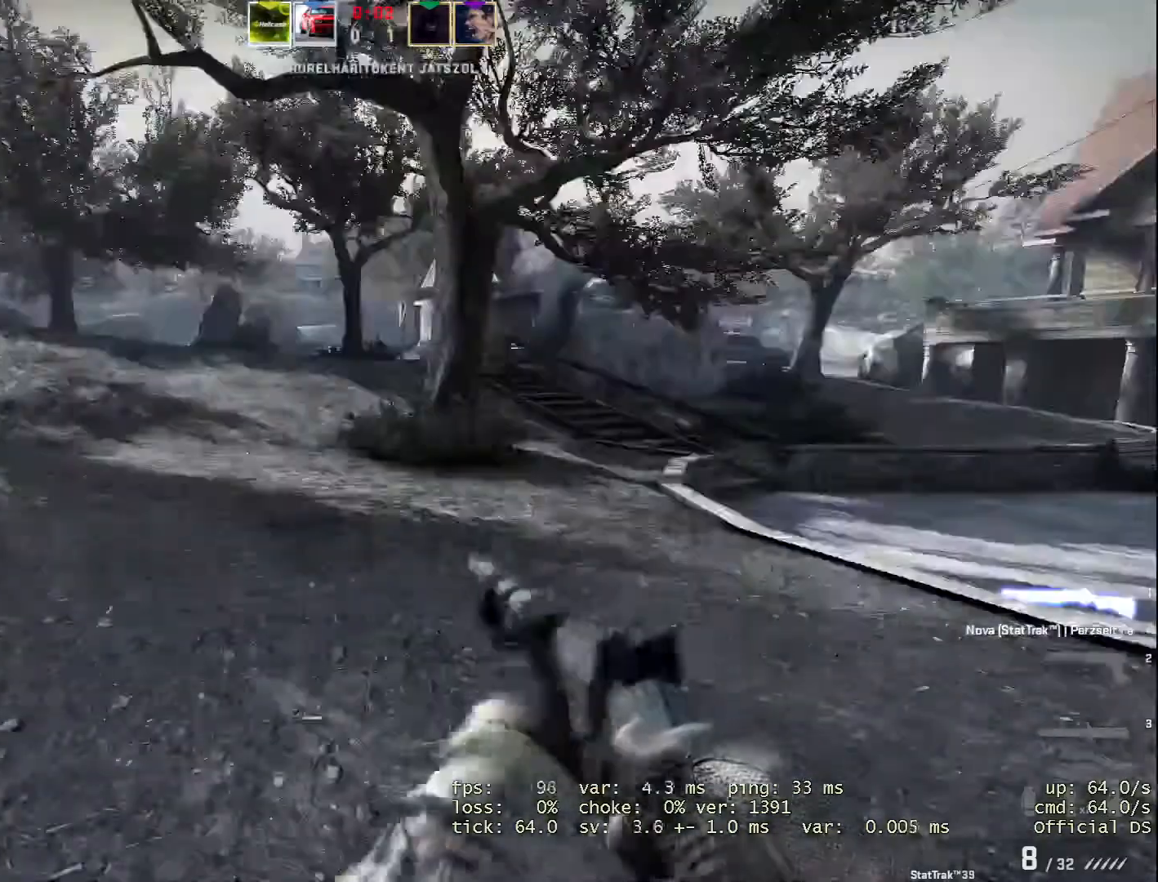
{"keys": ["w"], "mouse": ["wheel"], "events": [[233, "w", "down"], [483, "mouse_wheel", "down"]]}